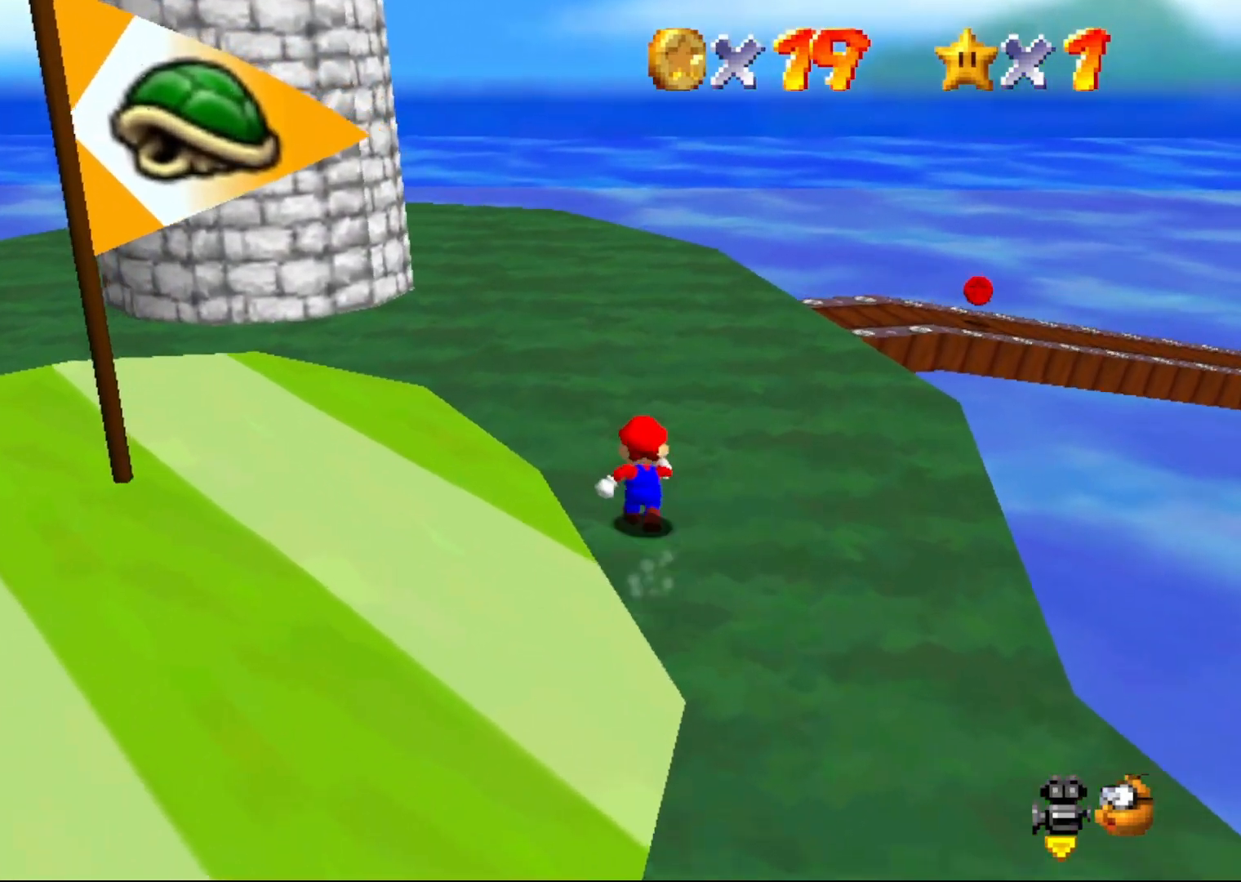
Gameplay with a controller (Nintendo layout); each line is a JSON object with the inputs held at the frame after it. "events" lists button and stick changes between this image and that frame as [ms after this image, input, new state], when the widget could be followed in between. Not read: L1 L3 R1 R3.
{"buttons": ["C_LEFT"], "left_stick": "up", "events": [[50, "A", "up"], [267, "C_LEFT", "down"], [367, "C_LEFT", "up"], [467, "C_LEFT", "down"]]}
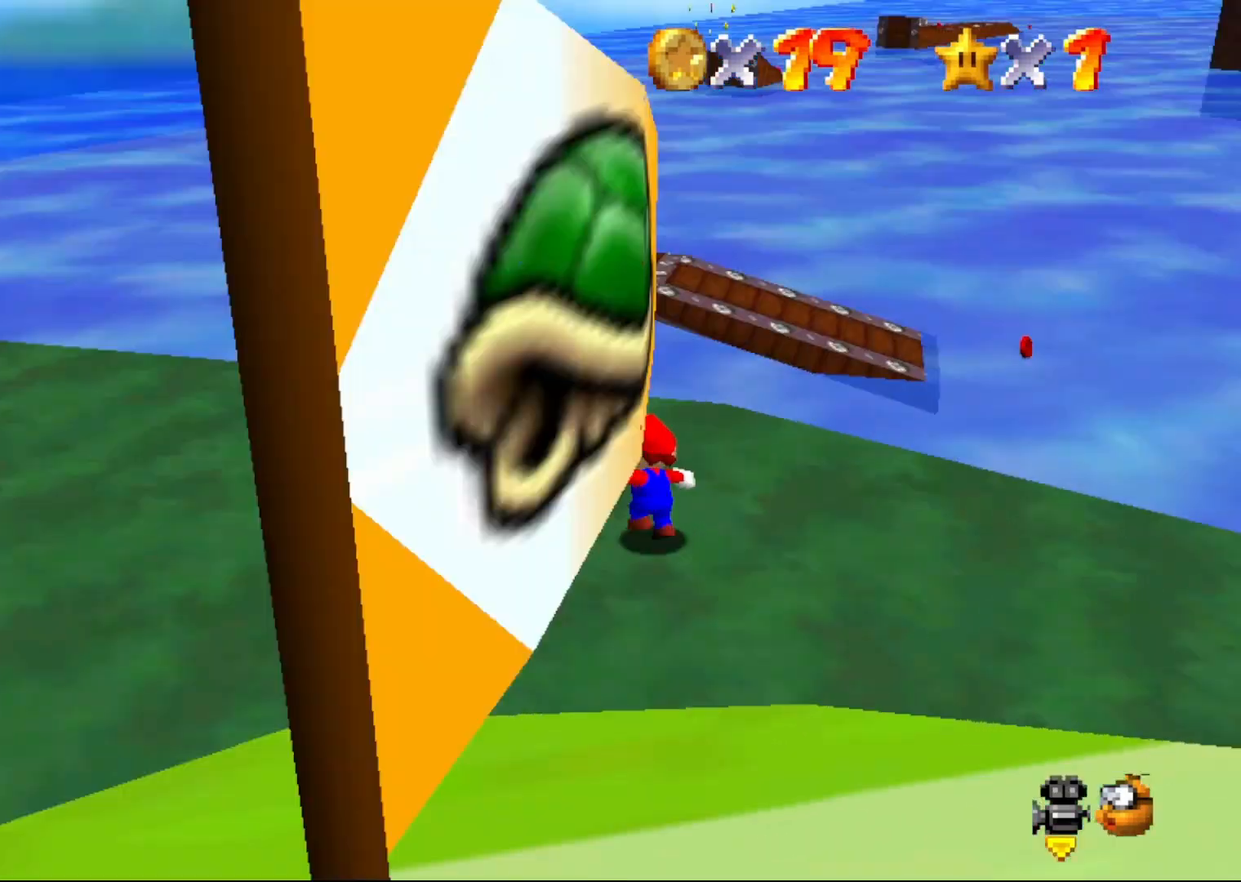
{"buttons": [], "left_stick": "up-left", "events": [[50, "left_stick", "up-left"], [83, "C_LEFT", "up"]]}
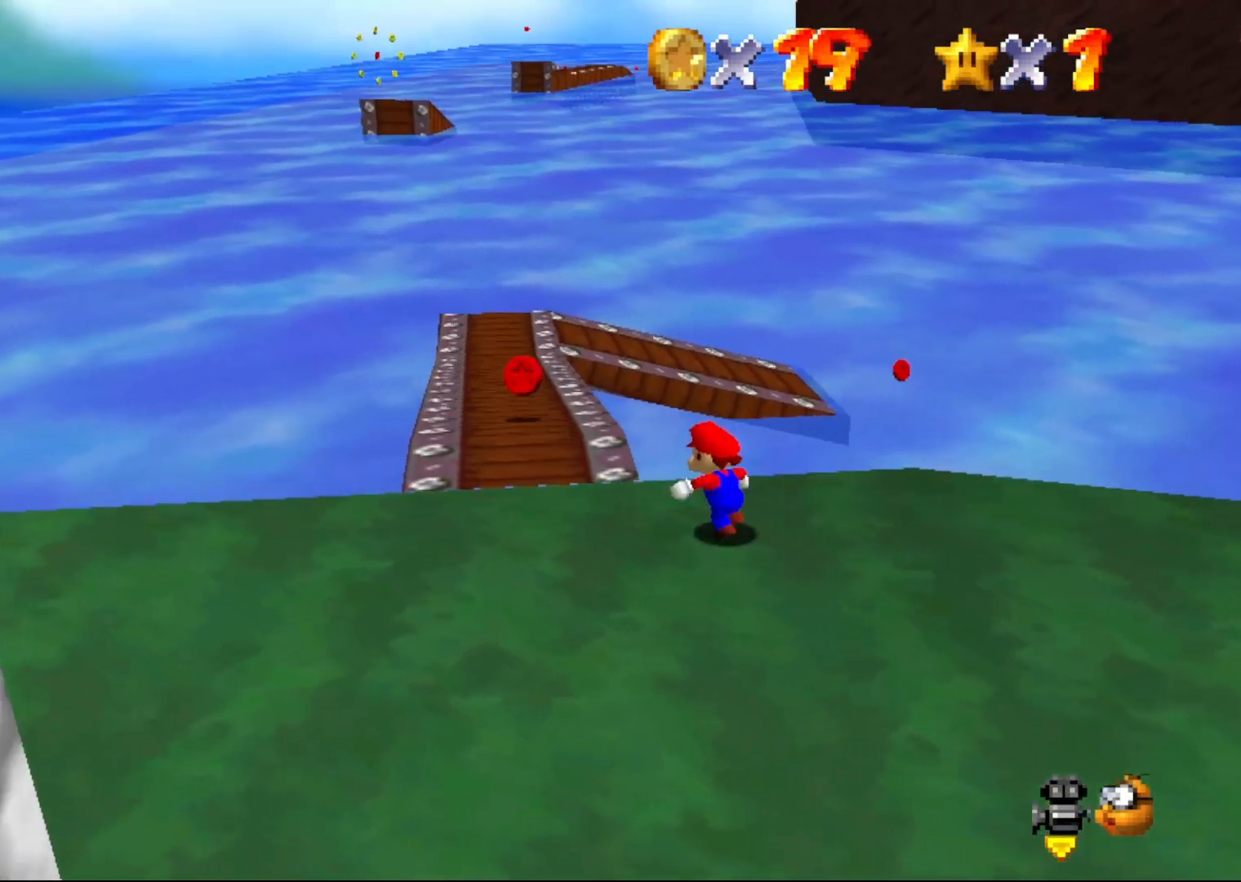
{"buttons": [], "left_stick": "up-left", "events": []}
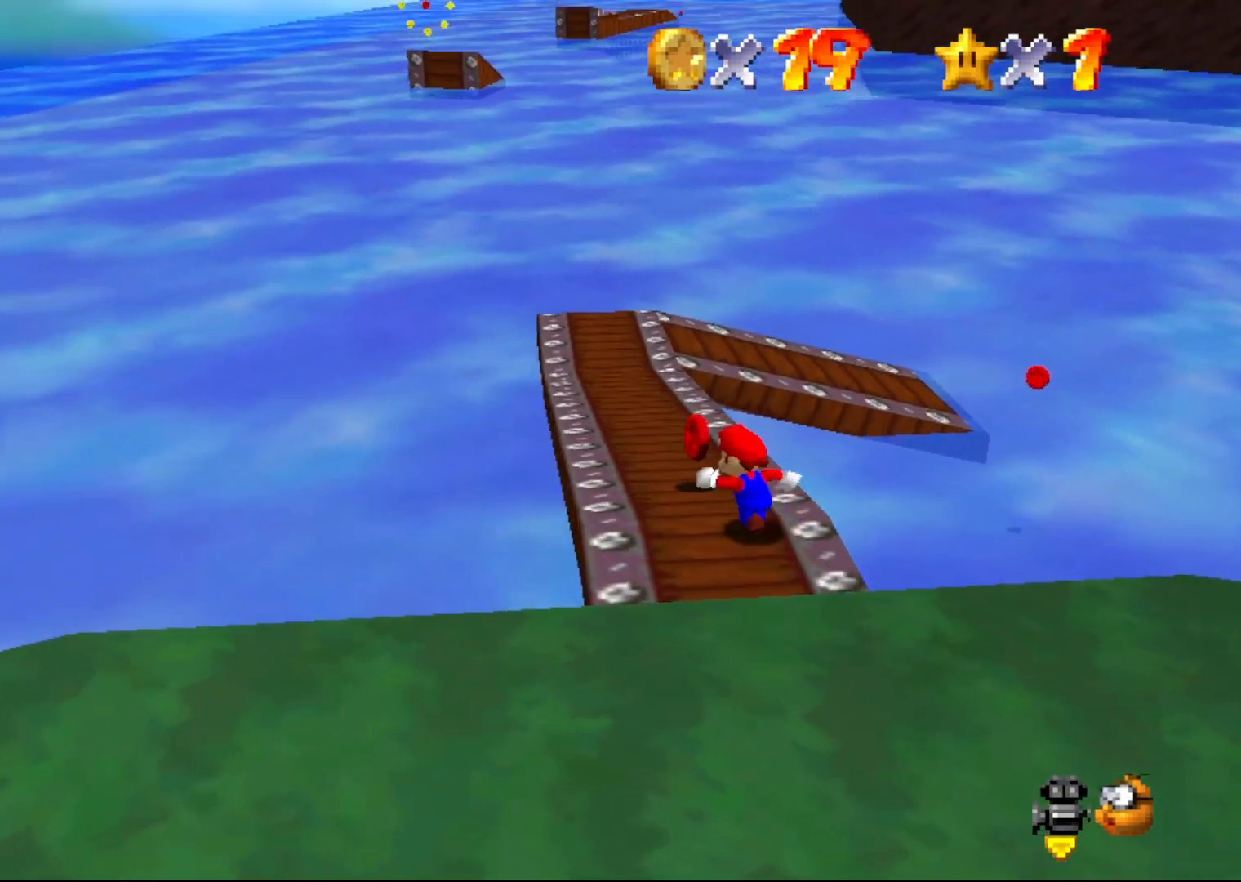
{"buttons": ["Z"], "left_stick": "up-right", "events": [[133, "left_stick", "up"], [233, "left_stick", "up-right"], [300, "Z", "down"], [383, "A", "down"], [467, "A", "up"]]}
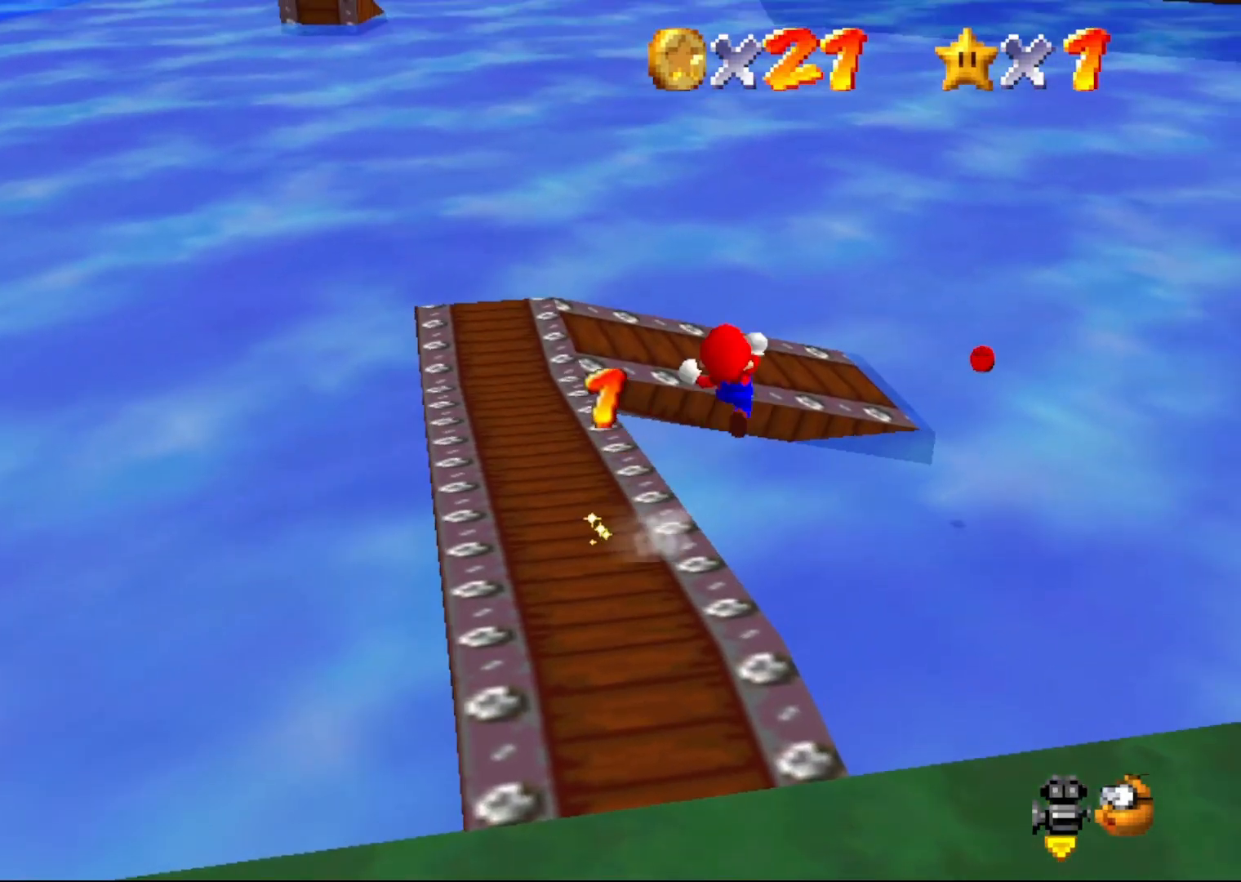
{"buttons": ["Z"], "left_stick": "up-right", "events": []}
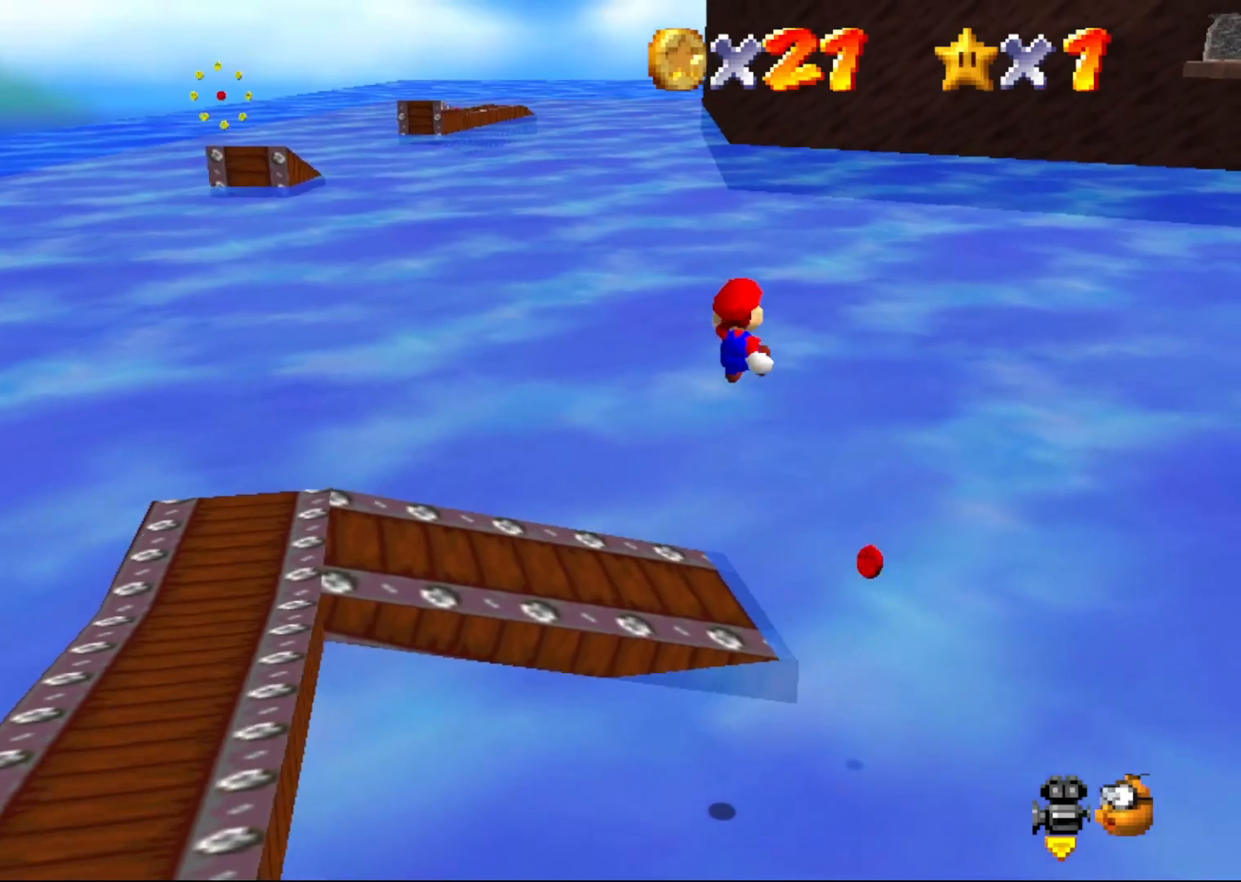
{"buttons": [], "left_stick": "down-left", "events": [[117, "left_stick", "up"], [317, "left_stick", "down-left"], [483, "Z", "up"]]}
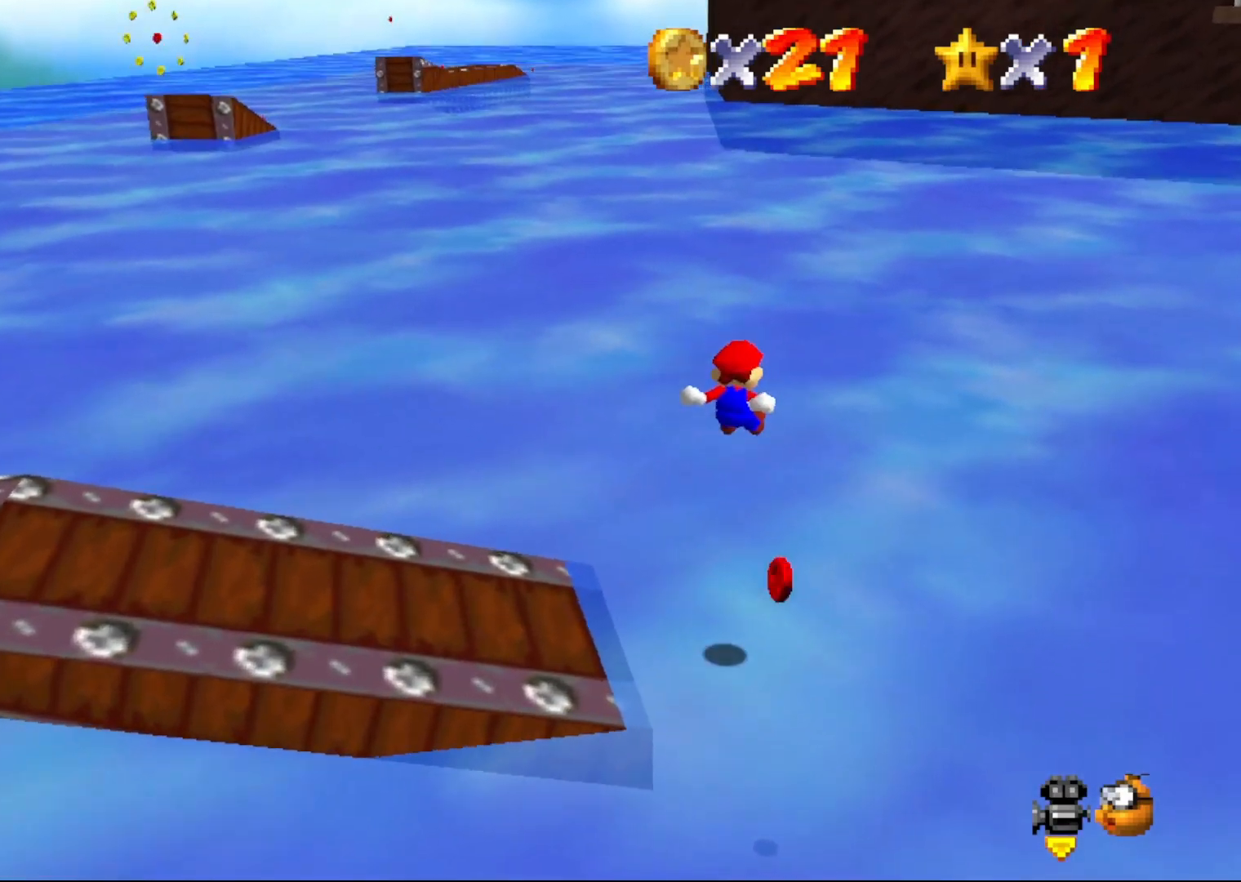
{"buttons": [], "left_stick": "center", "events": [[417, "left_stick", "center"]]}
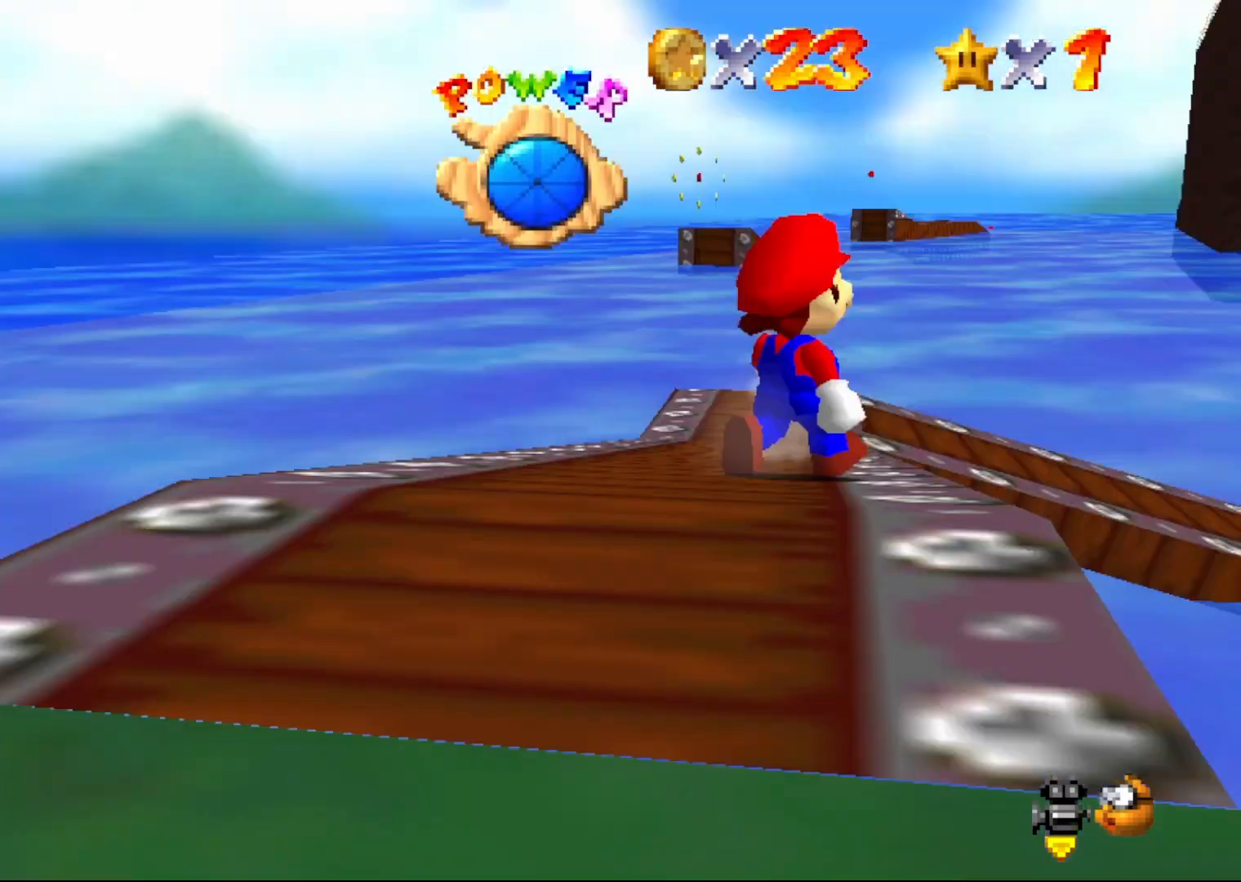
{"buttons": [], "left_stick": "center", "events": []}
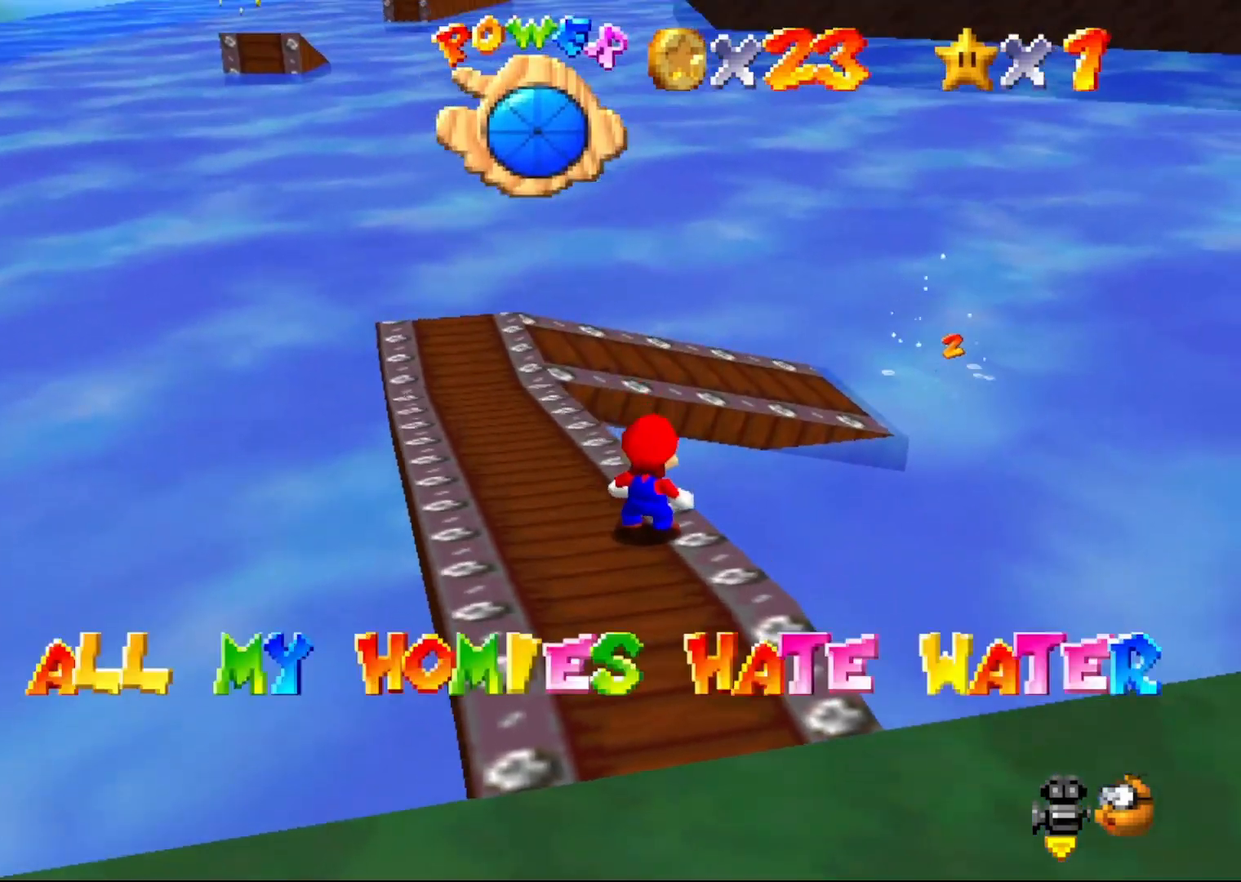
{"buttons": [], "left_stick": "down", "events": [[150, "left_stick", "down"], [217, "C_LEFT", "down"], [267, "C_LEFT", "up"], [333, "C_LEFT", "down"], [467, "C_LEFT", "up"]]}
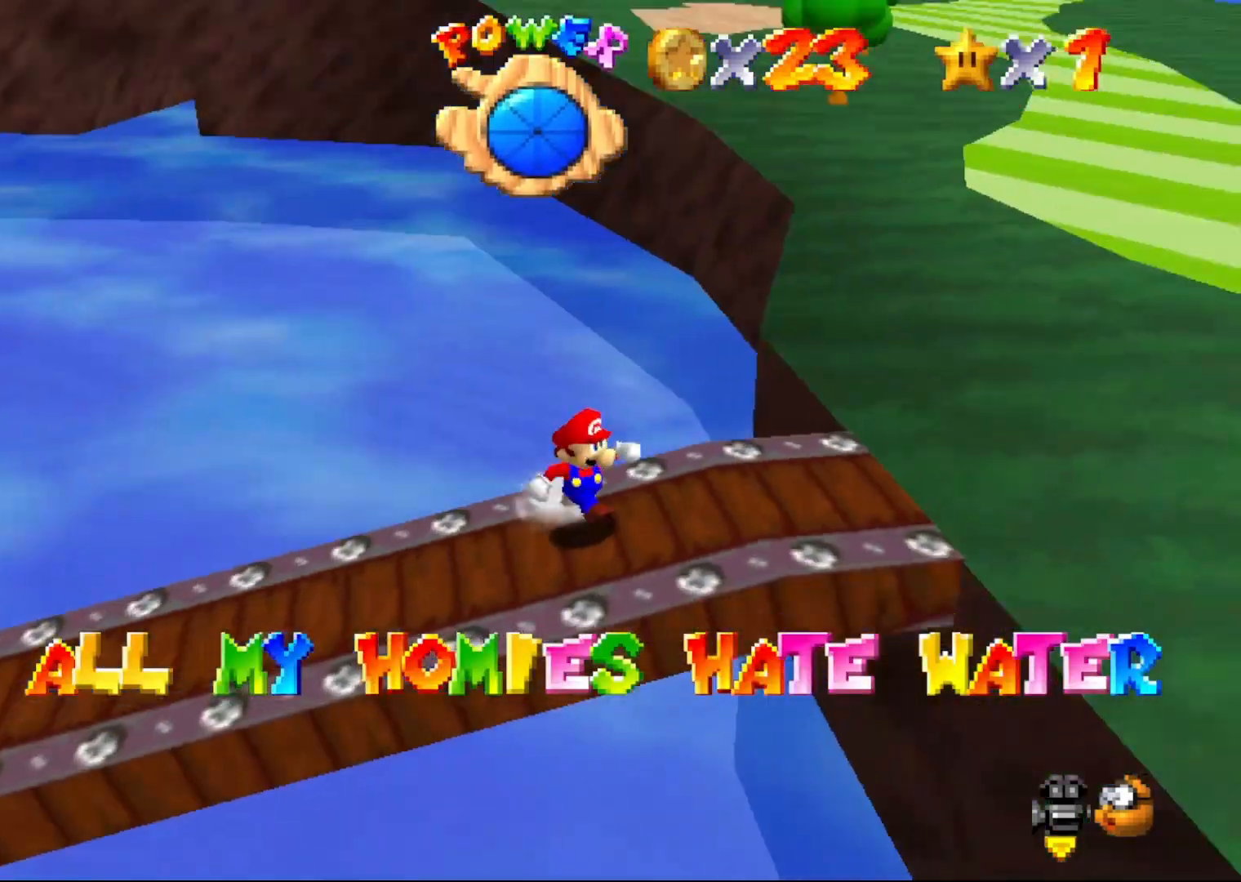
{"buttons": [], "left_stick": "right", "events": [[50, "left_stick", "down-right"], [150, "left_stick", "right"], [333, "C_LEFT", "down"], [450, "C_LEFT", "up"]]}
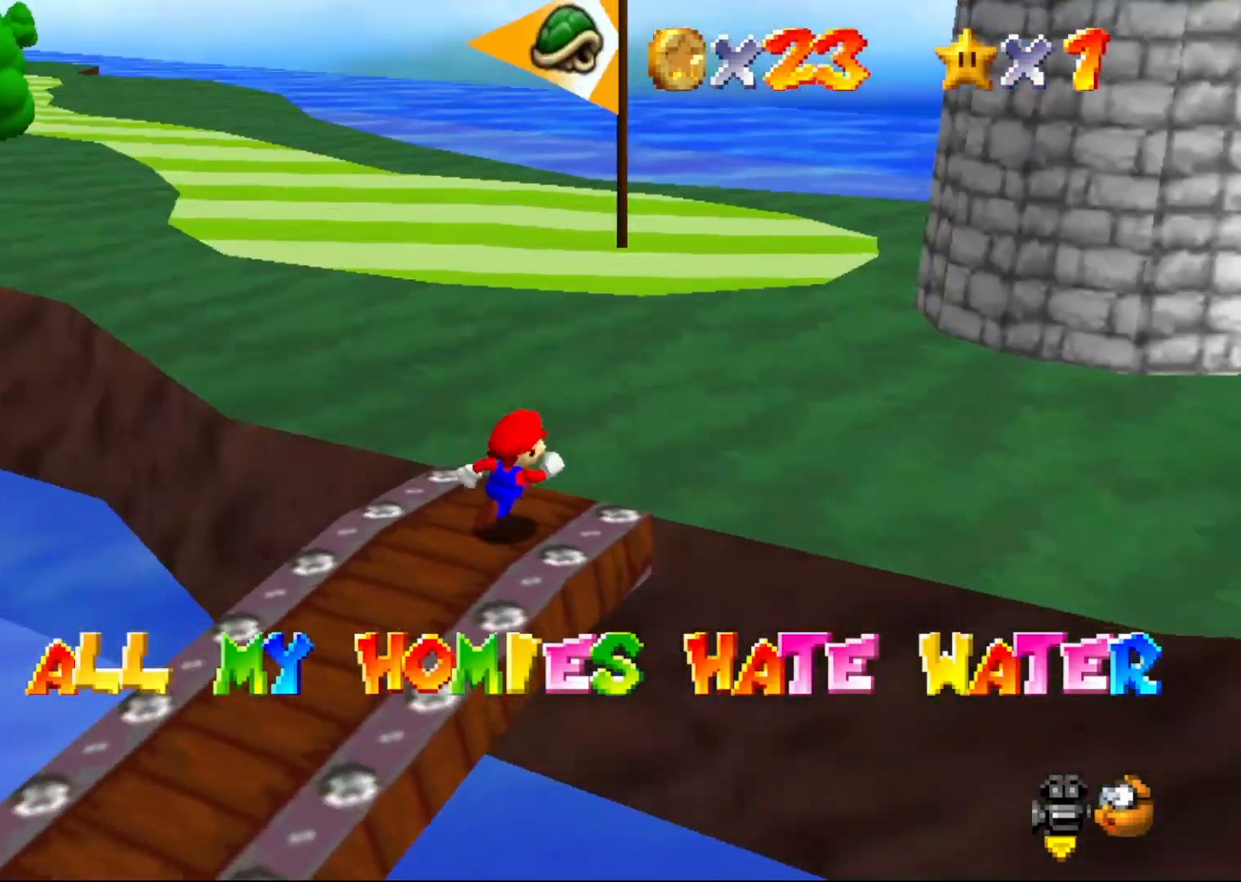
{"buttons": [], "left_stick": "up-right", "events": [[67, "C_LEFT", "down"], [200, "C_LEFT", "up"], [200, "left_stick", "up-right"]]}
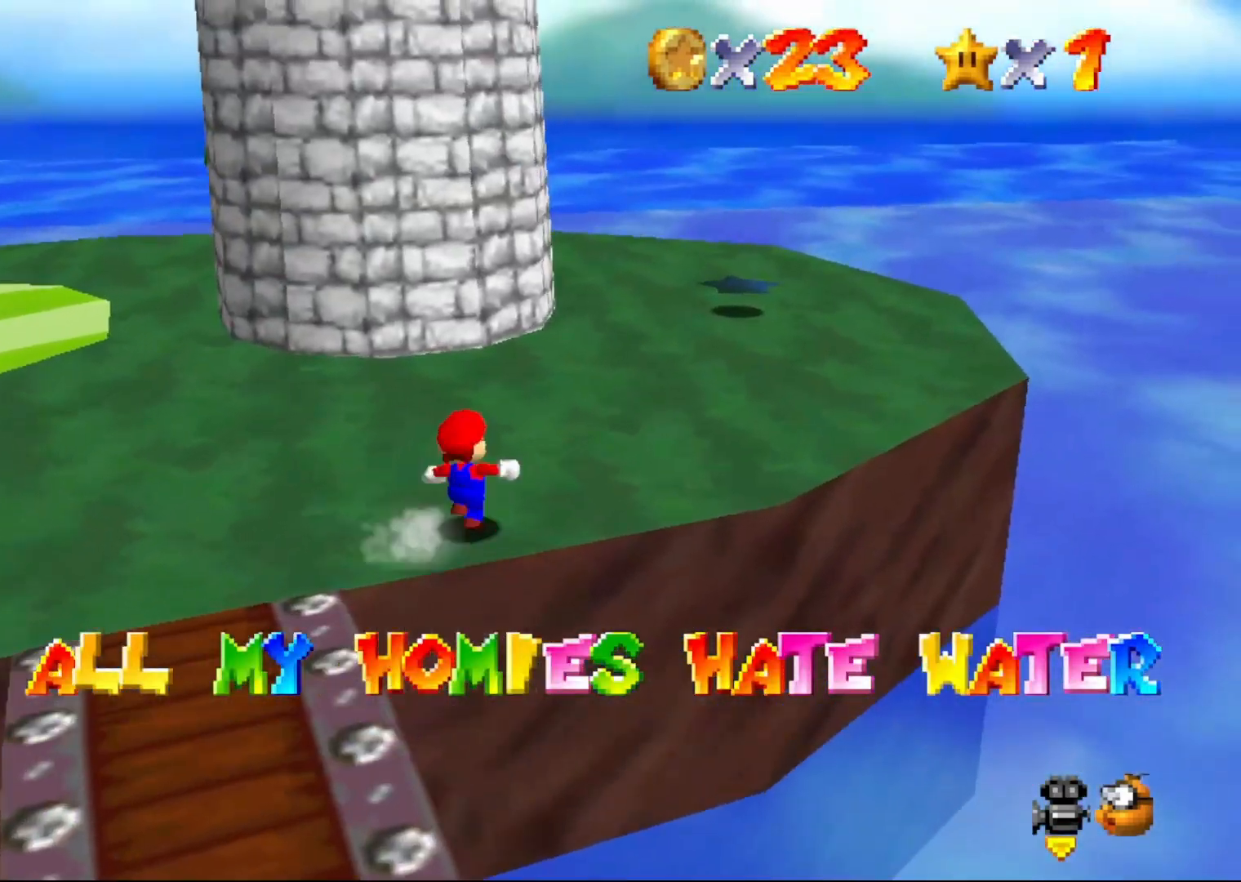
{"buttons": ["C_RIGHT"], "left_stick": "right", "events": [[17, "left_stick", "up"], [133, "left_stick", "up-right"], [167, "C_RIGHT", "down"], [283, "C_RIGHT", "up"], [350, "left_stick", "right"], [467, "C_RIGHT", "down"]]}
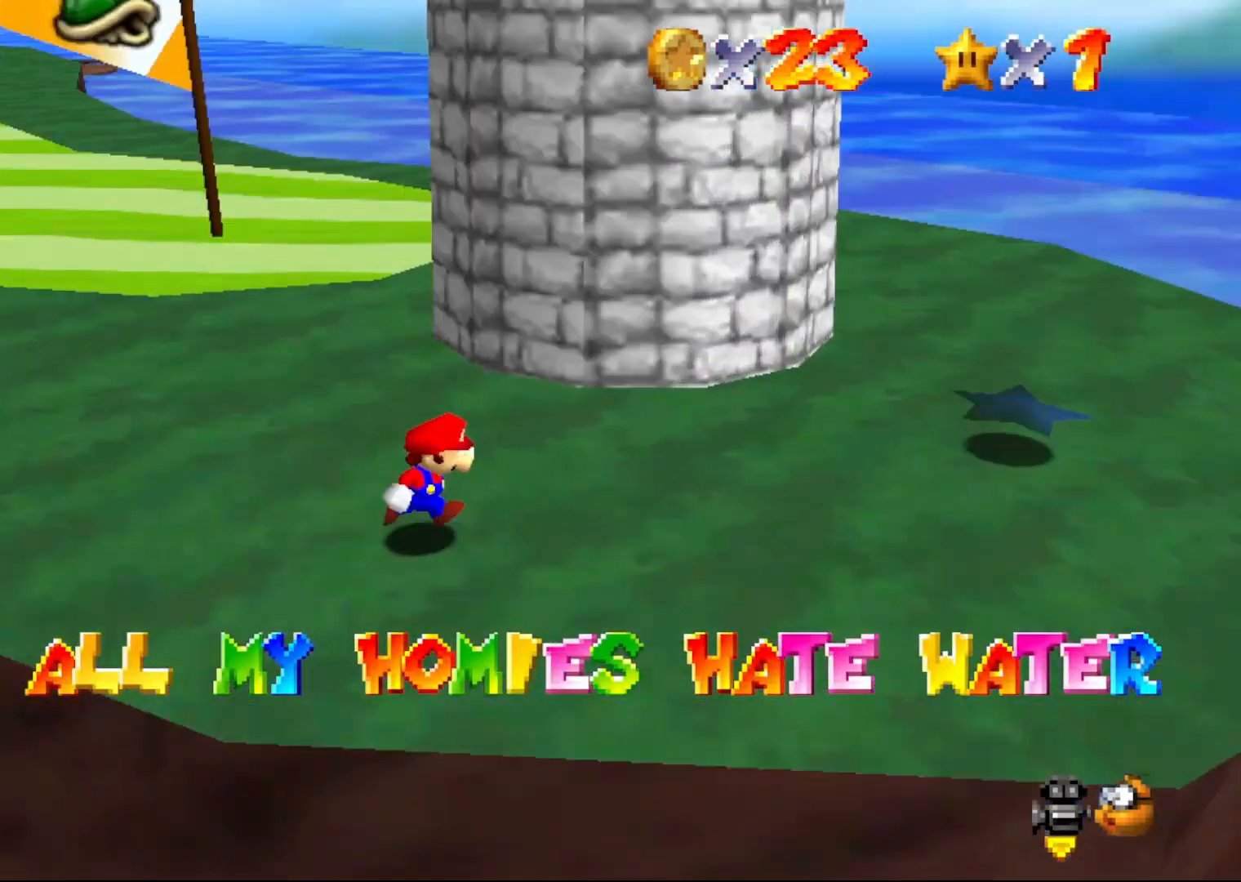
{"buttons": [], "left_stick": "right", "events": [[33, "C_RIGHT", "up"]]}
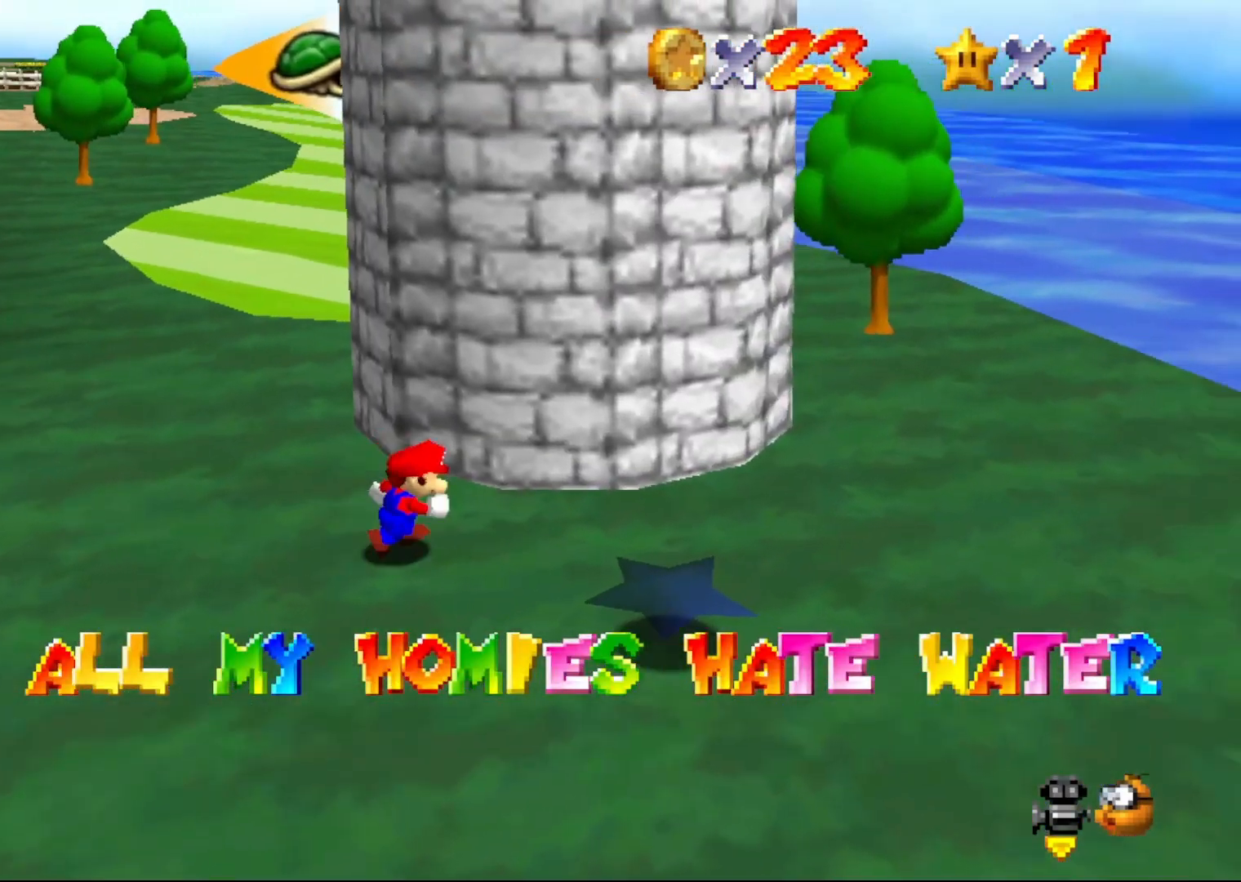
{"buttons": [], "left_stick": "right", "events": []}
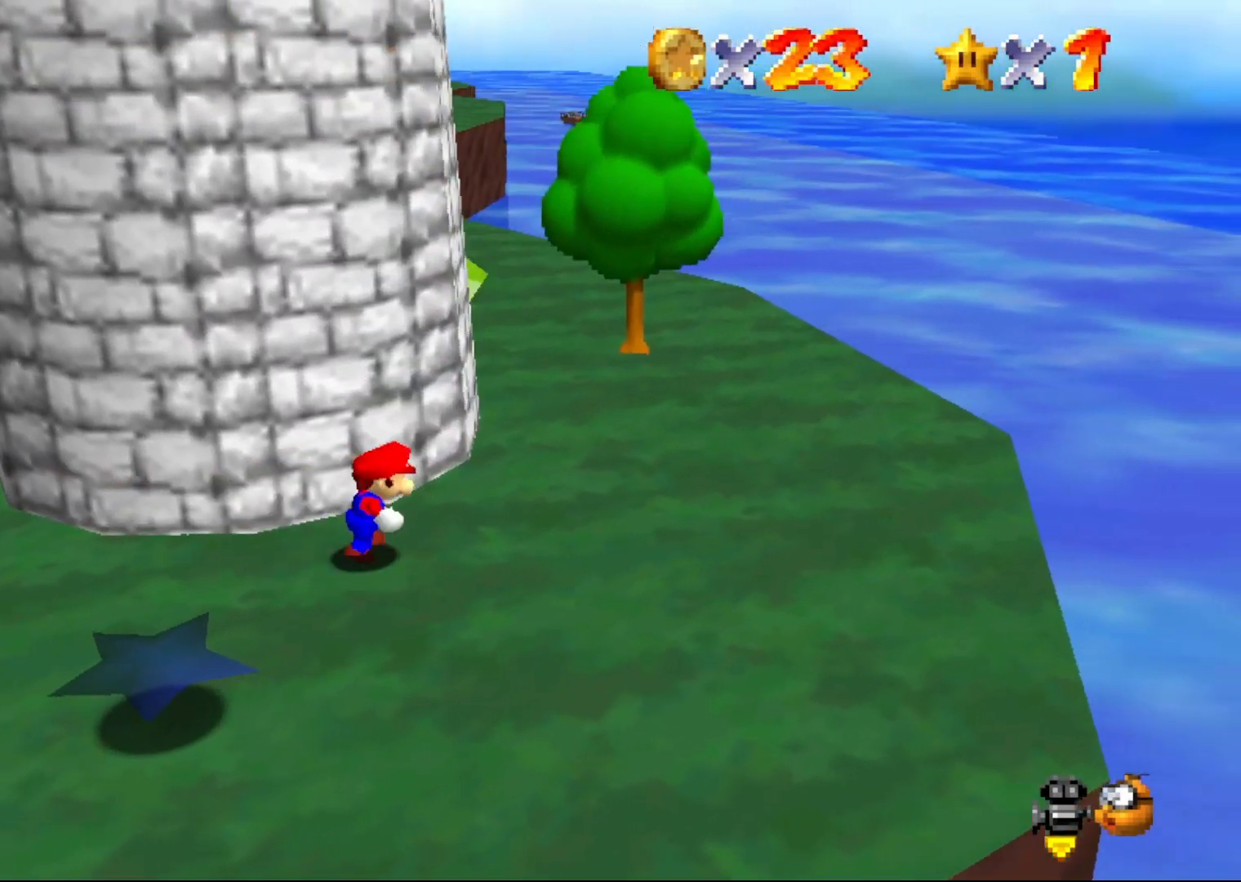
{"buttons": [], "left_stick": "up", "events": [[233, "left_stick", "up-right"], [350, "left_stick", "up"]]}
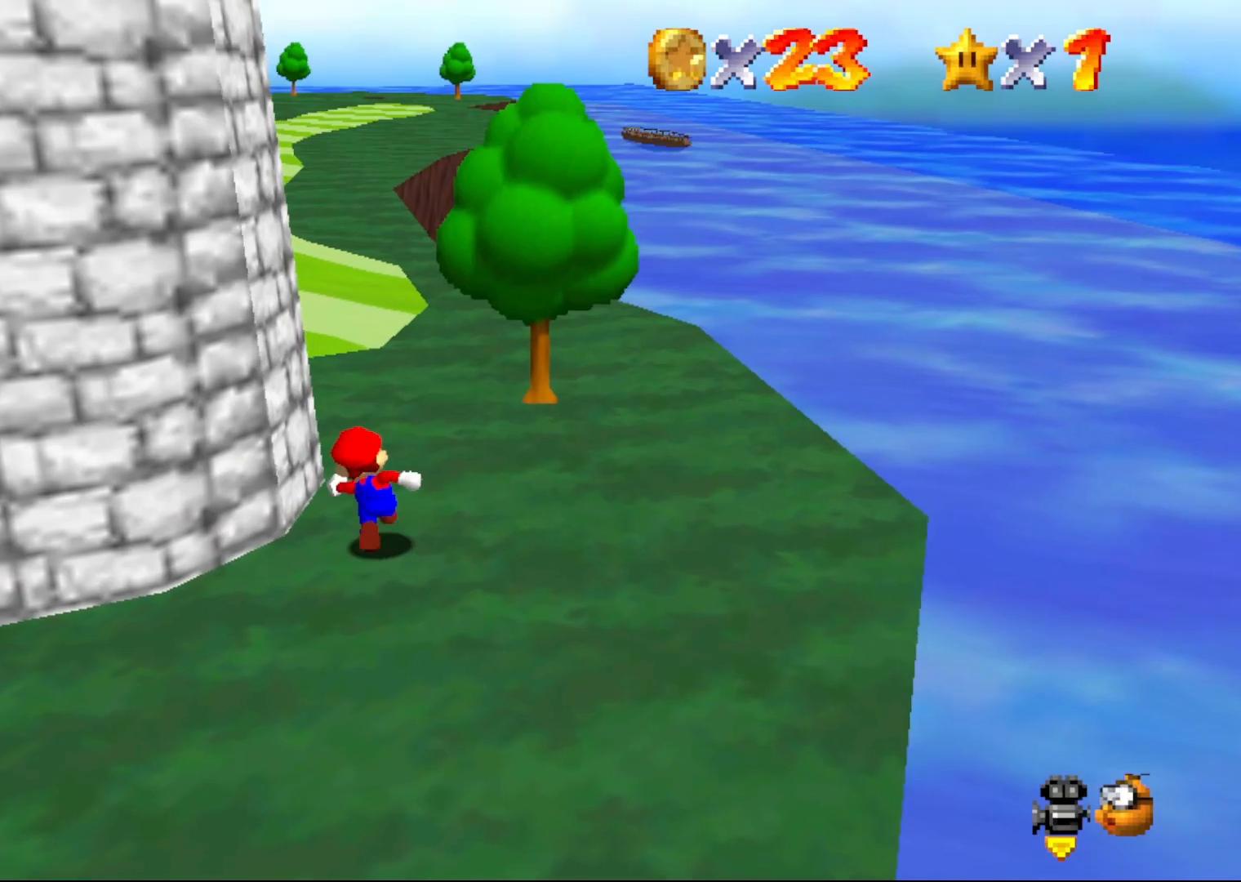
{"buttons": ["Z"], "left_stick": "center", "events": [[50, "Z", "down"], [133, "A", "down"], [267, "A", "up"], [417, "left_stick", "center"]]}
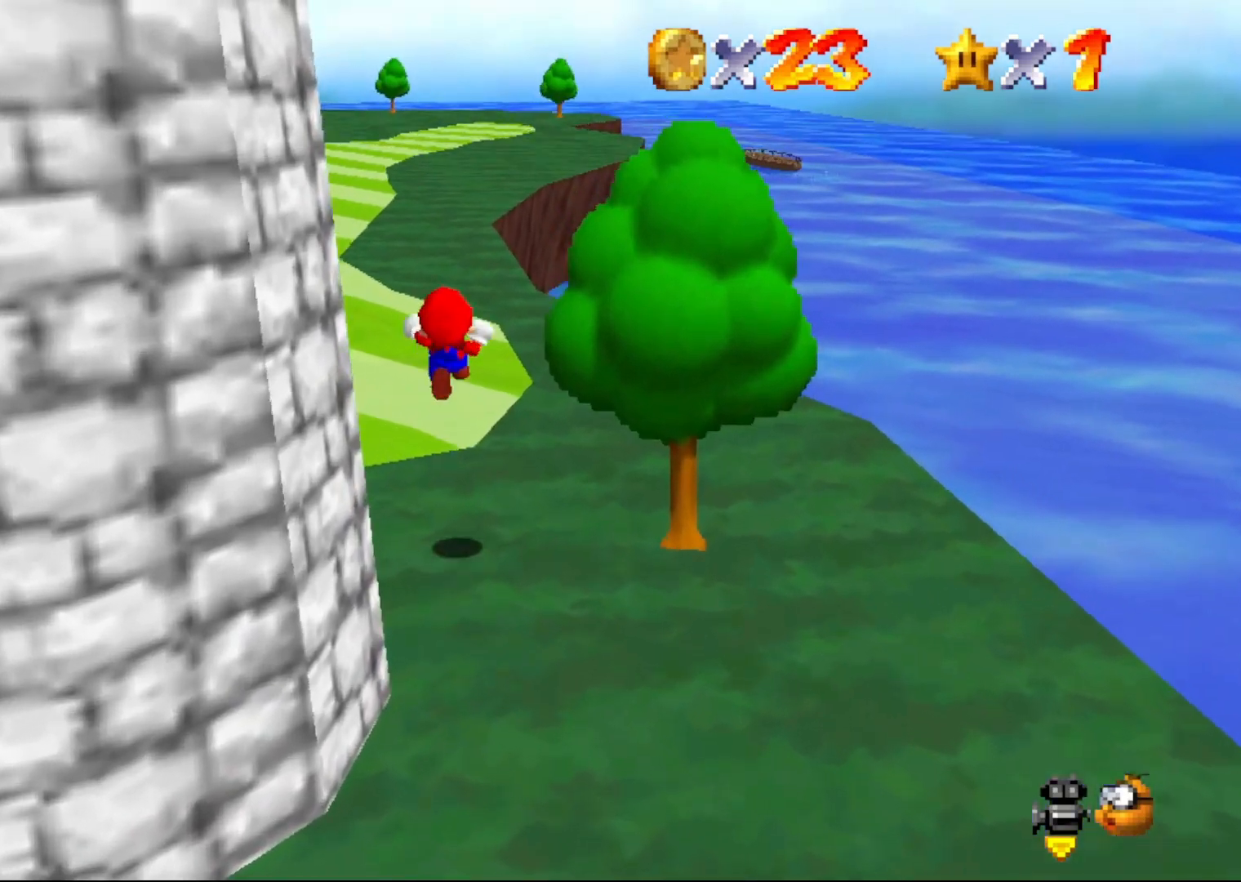
{"buttons": ["Z"], "left_stick": "up", "events": [[150, "left_stick", "up"]]}
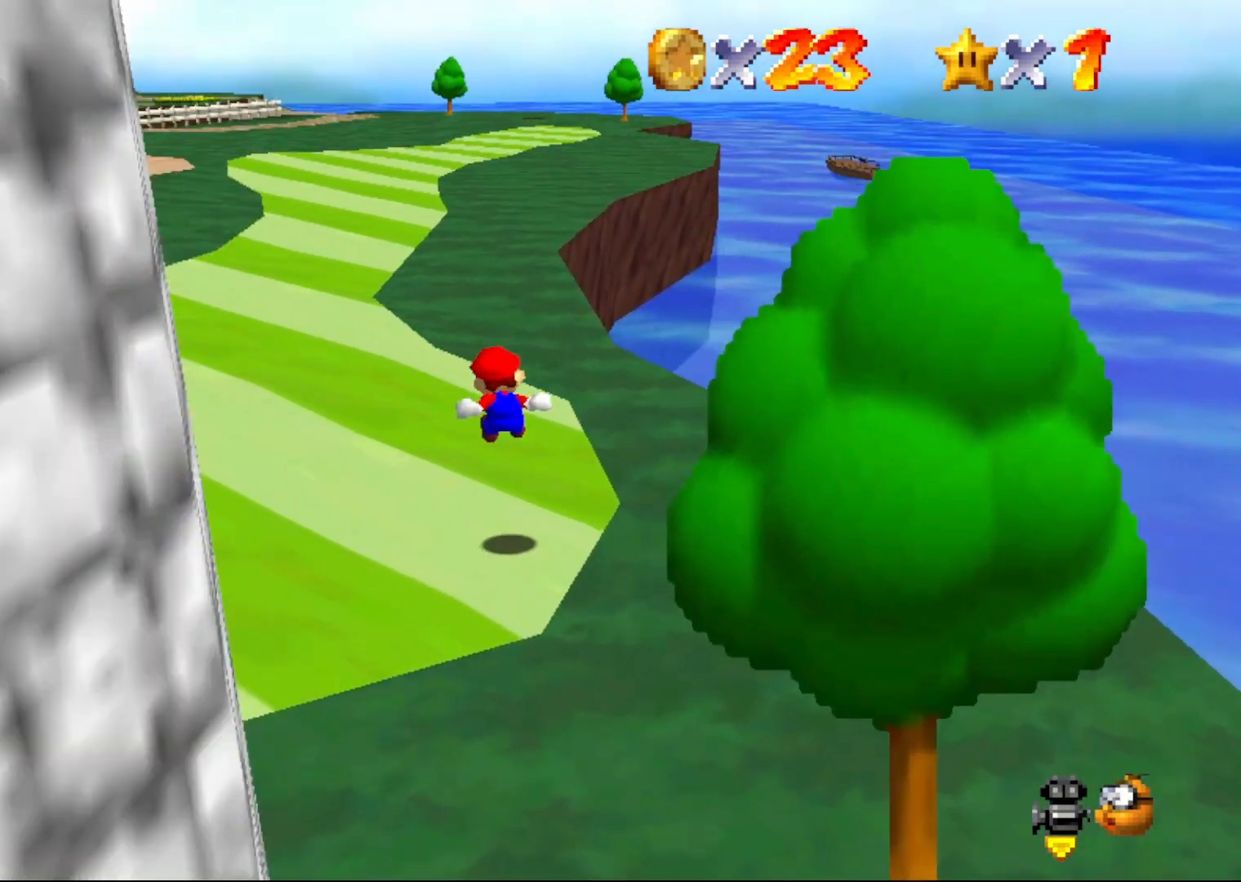
{"buttons": [], "left_stick": "up", "events": [[183, "Z", "up"]]}
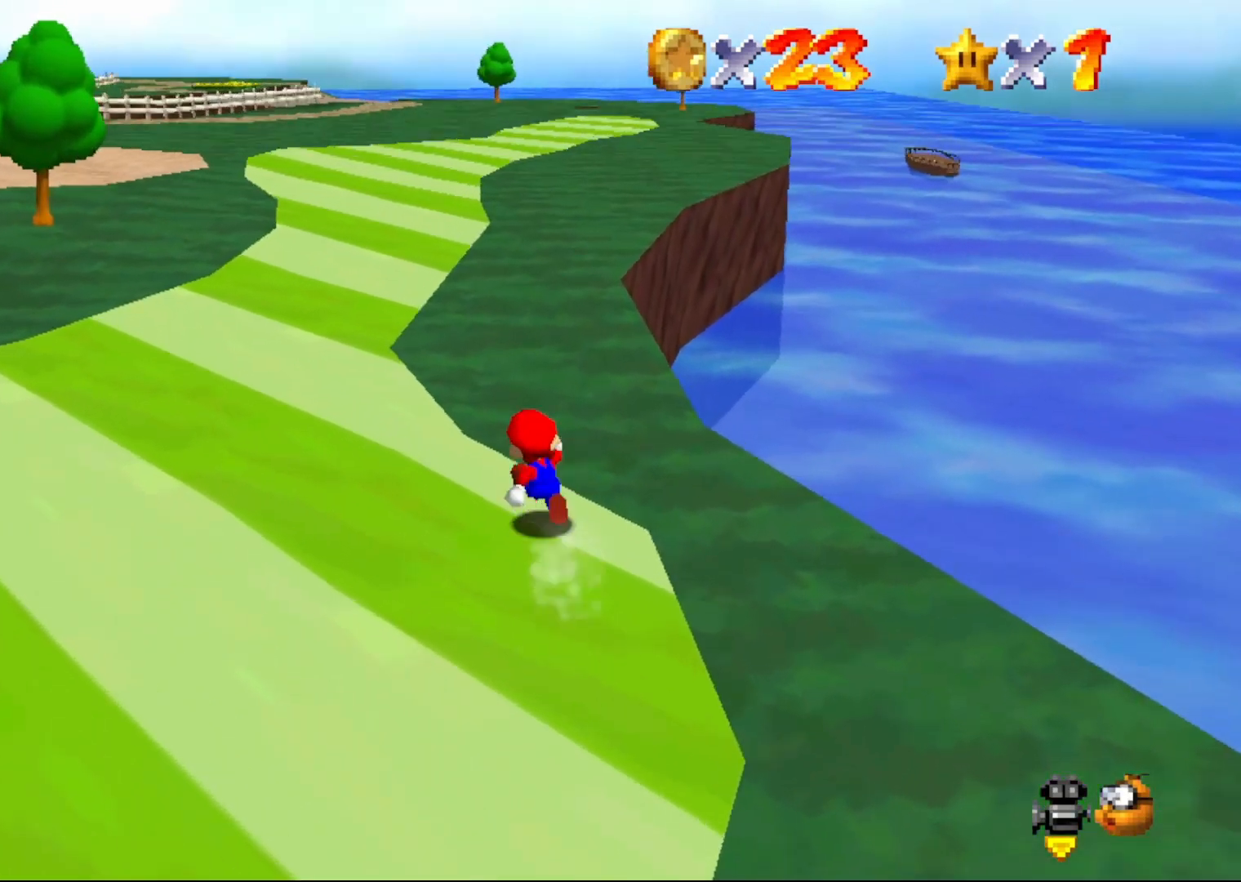
{"buttons": ["B"], "left_stick": "up", "events": [[33, "A", "down"], [67, "B", "down"], [250, "A", "up"]]}
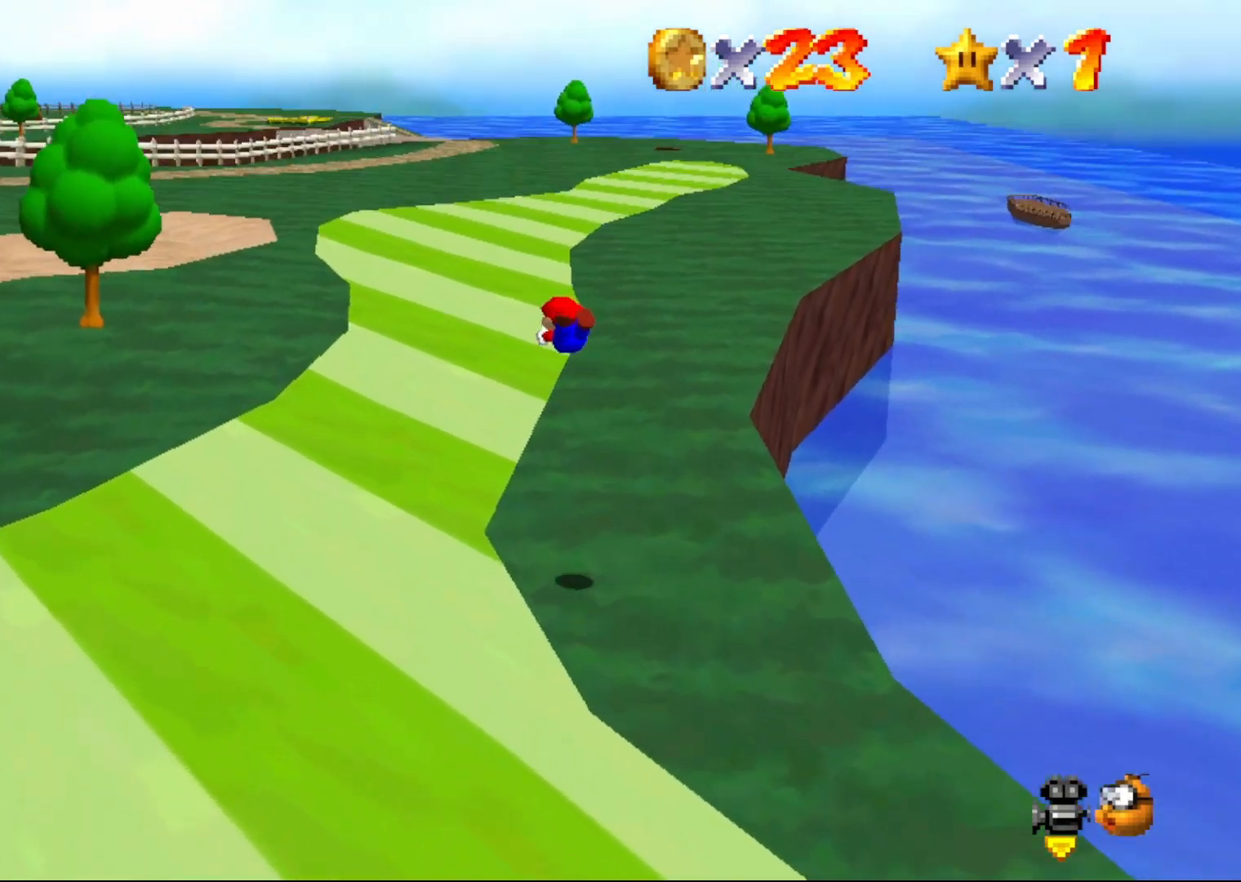
{"buttons": ["A", "B"], "left_stick": "up", "events": [[500, "A", "down"]]}
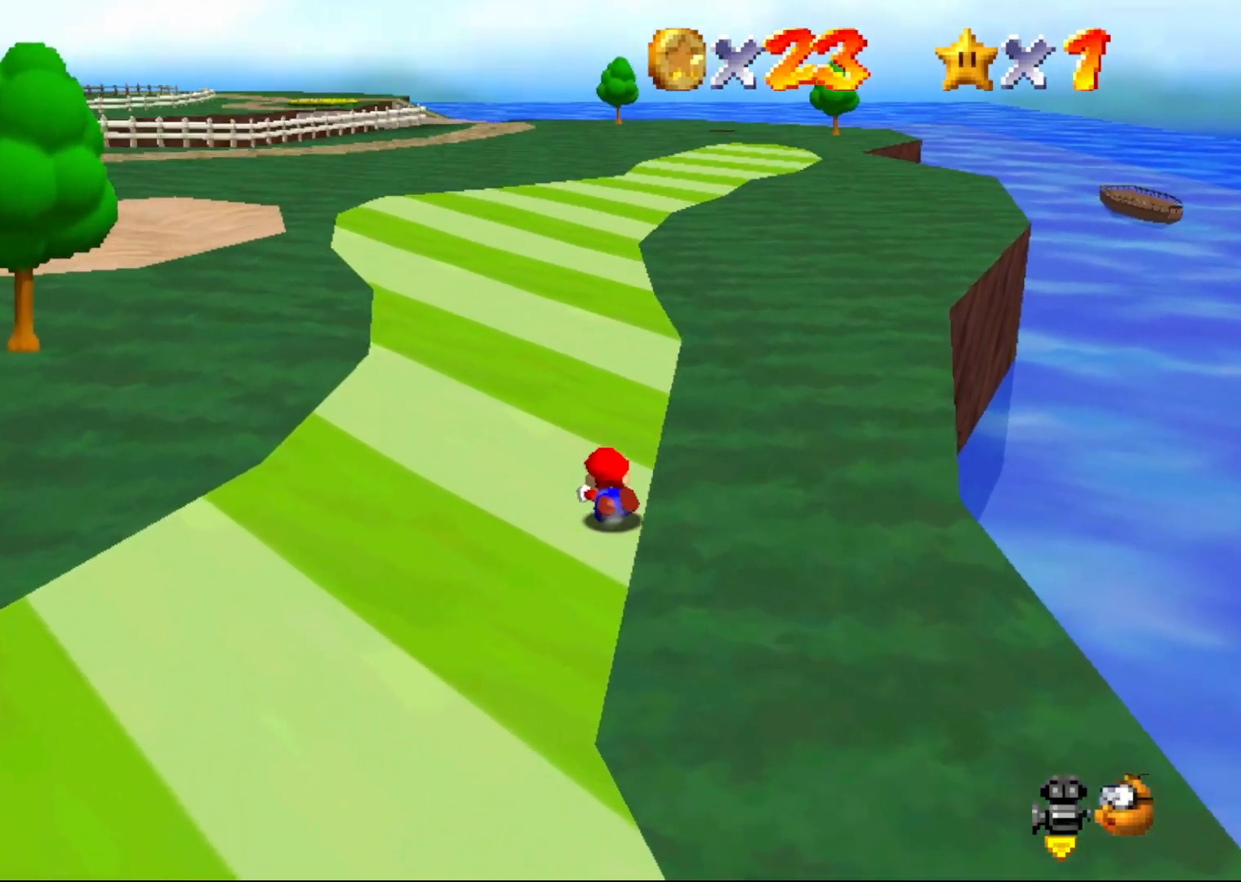
{"buttons": ["A"], "left_stick": "up", "events": [[50, "B", "up"]]}
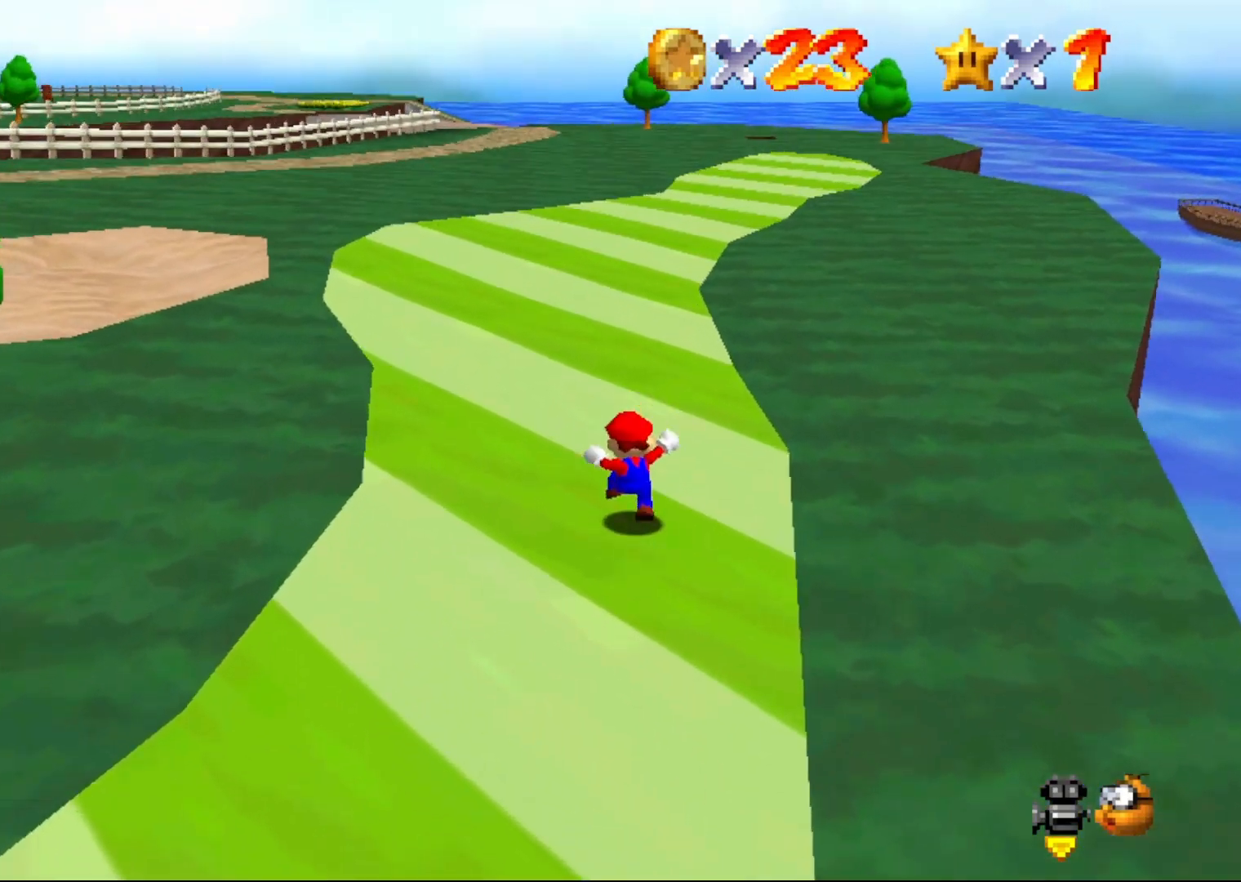
{"buttons": [], "left_stick": "up", "events": [[50, "left_stick", "center"], [83, "B", "down"], [183, "B", "up"], [183, "left_stick", "up"], [350, "A", "up"]]}
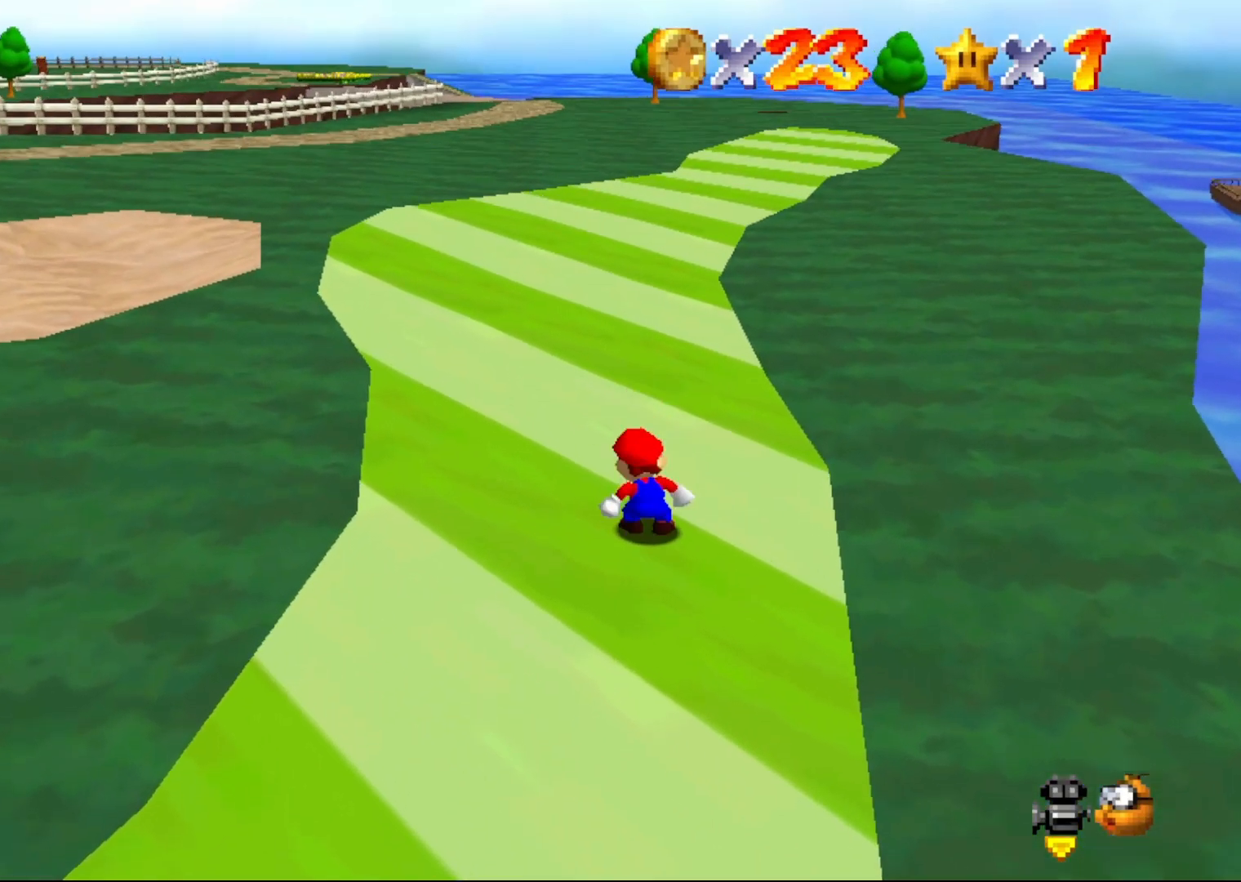
{"buttons": ["A", "Z"], "left_stick": "up", "events": [[67, "C_RIGHT", "down"], [167, "C_RIGHT", "up"], [383, "Z", "down"], [450, "A", "down"]]}
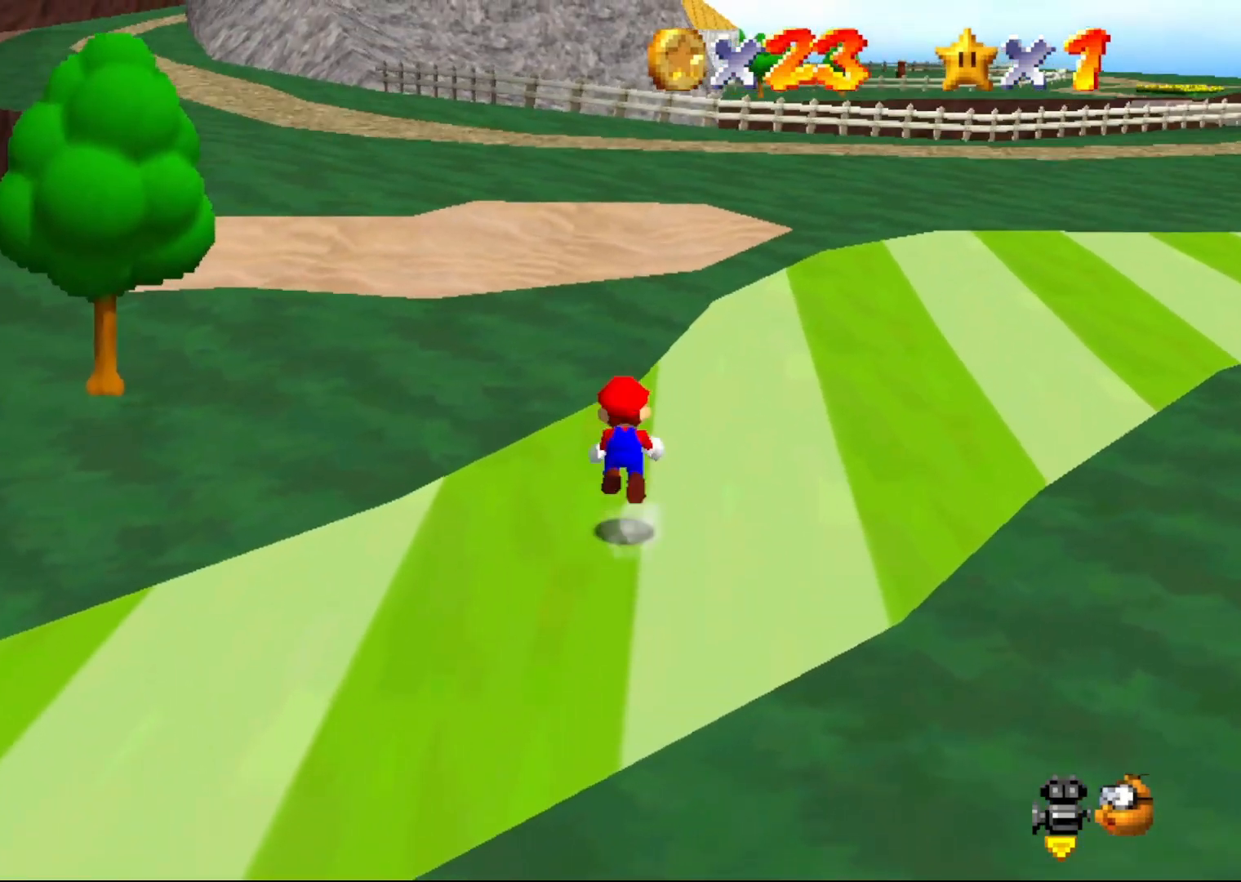
{"buttons": ["Z"], "left_stick": "up-right", "events": [[50, "A", "up"], [100, "left_stick", "up-right"], [133, "C_RIGHT", "down"], [250, "C_RIGHT", "up"]]}
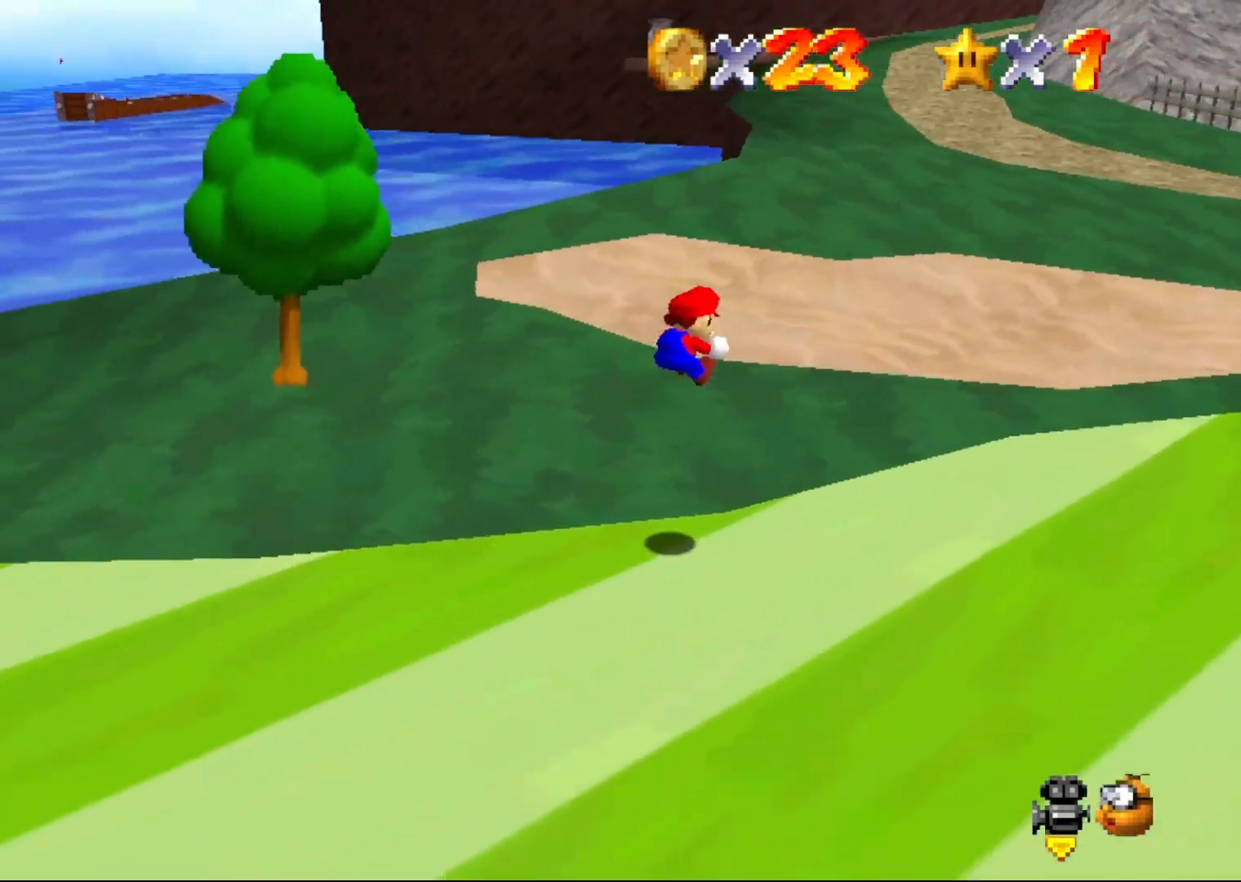
{"buttons": [], "left_stick": "up-right", "events": [[117, "C_LEFT", "down"], [217, "C_LEFT", "up"], [333, "C_LEFT", "down"], [400, "C_LEFT", "up"], [467, "Z", "up"]]}
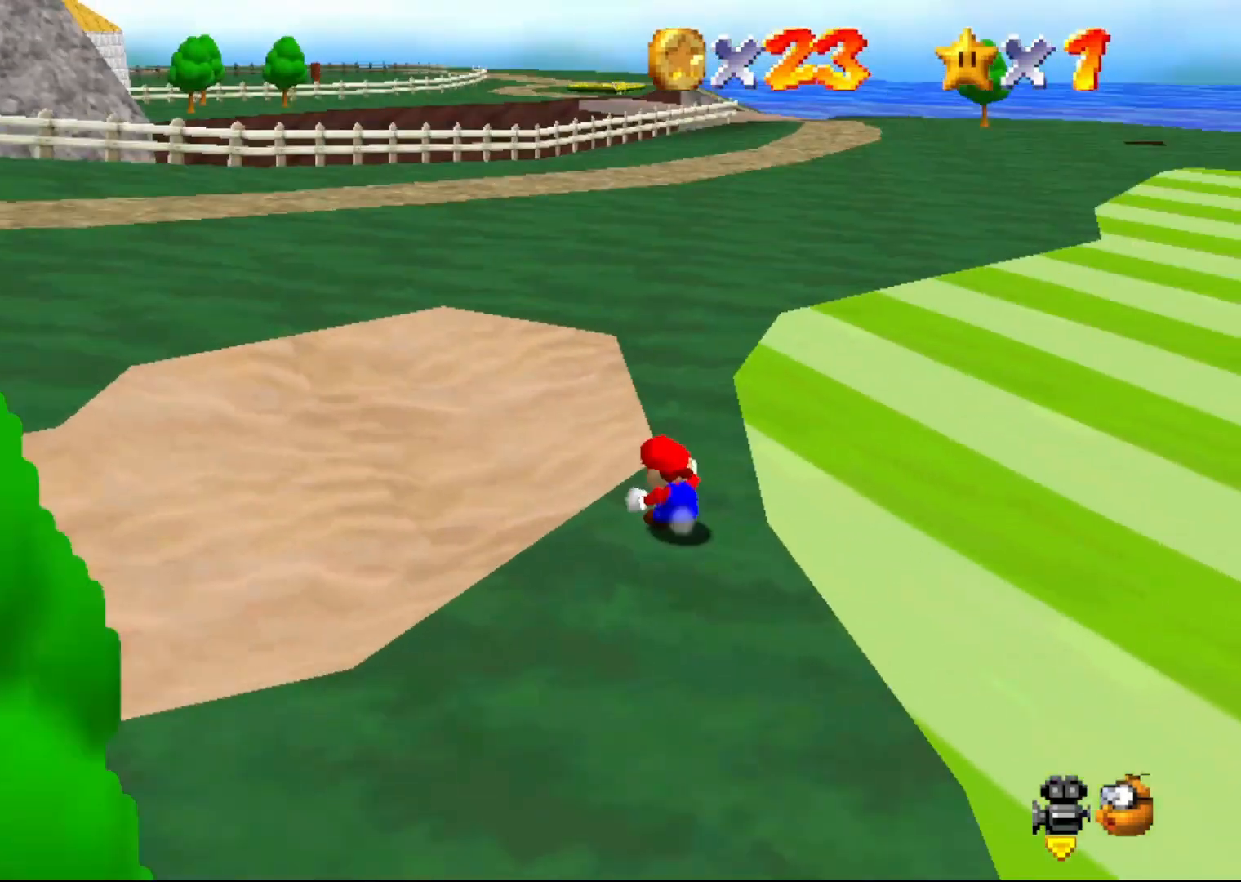
{"buttons": ["A", "B"], "left_stick": "up", "events": [[17, "left_stick", "up"], [333, "A", "down"], [400, "B", "down"]]}
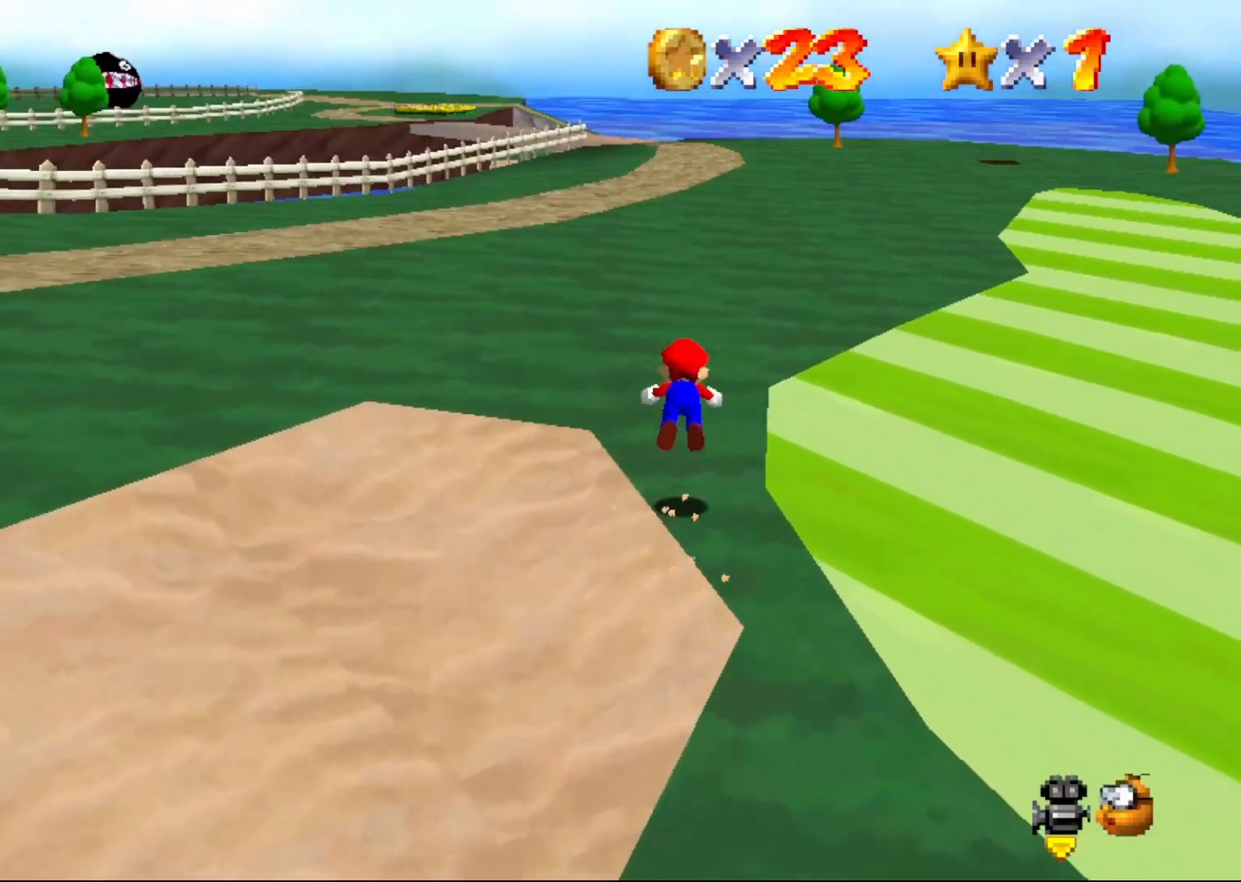
{"buttons": ["A", "B"], "left_stick": "up", "events": [[133, "B", "up"], [417, "B", "down"]]}
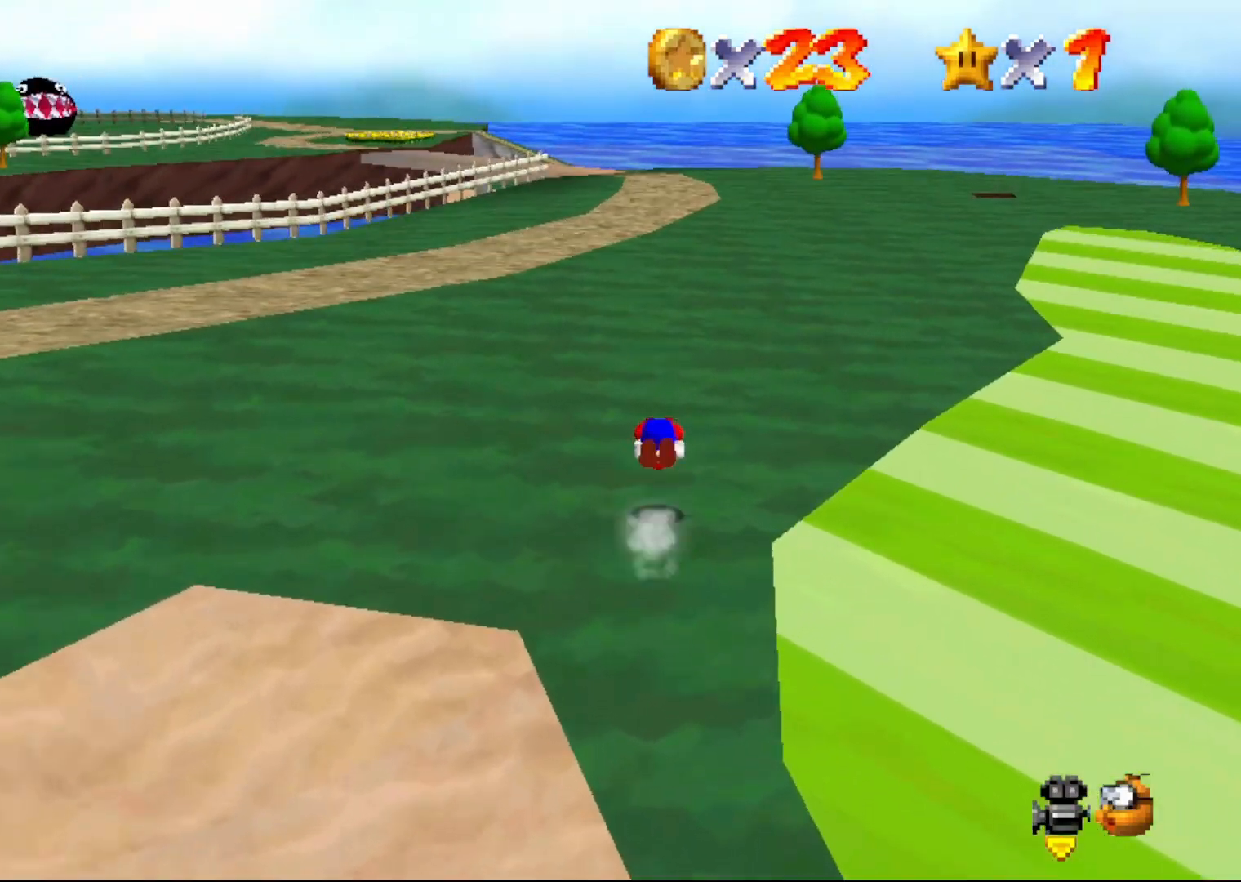
{"buttons": ["A", "B"], "left_stick": "up", "events": [[17, "B", "up"], [483, "B", "down"]]}
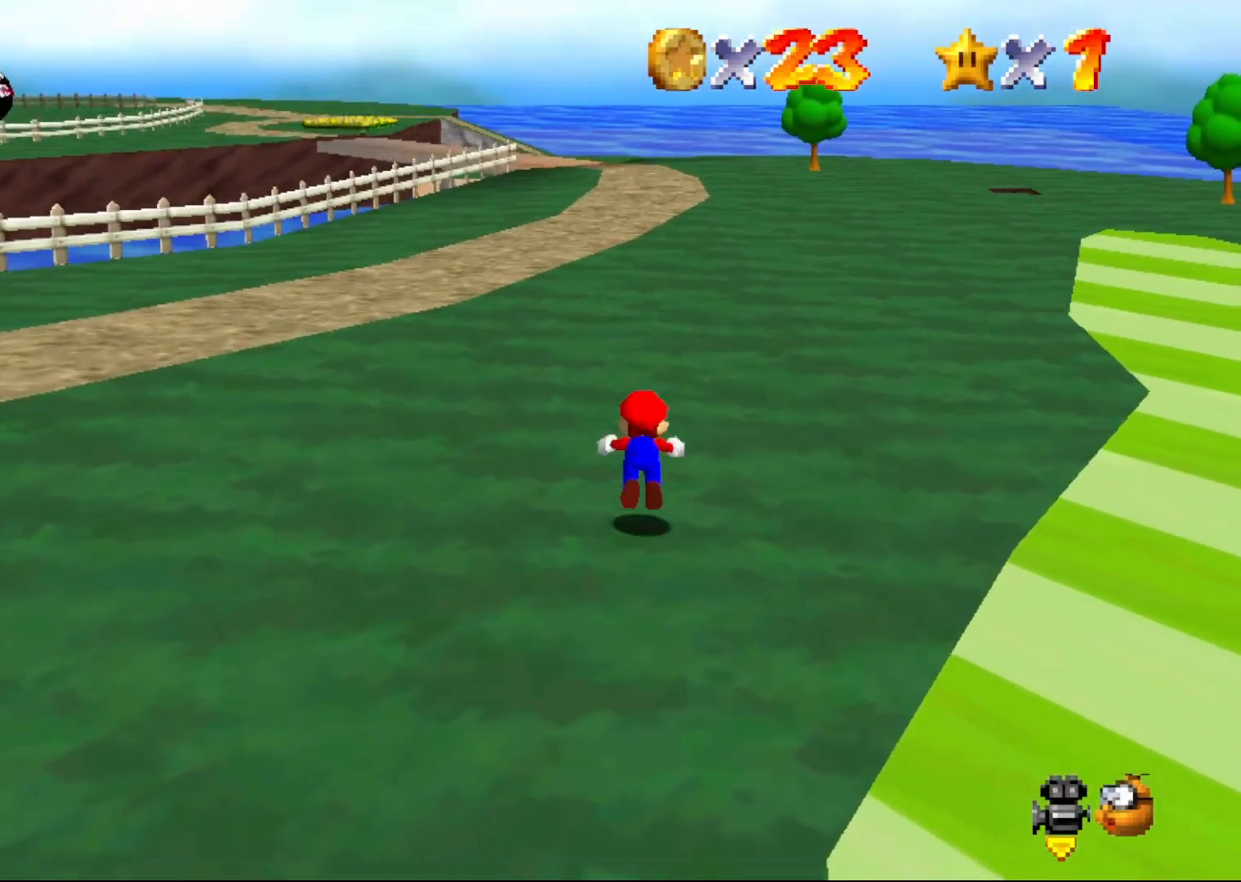
{"buttons": ["A", "B"], "left_stick": "up", "events": [[117, "B", "up"], [400, "B", "down"]]}
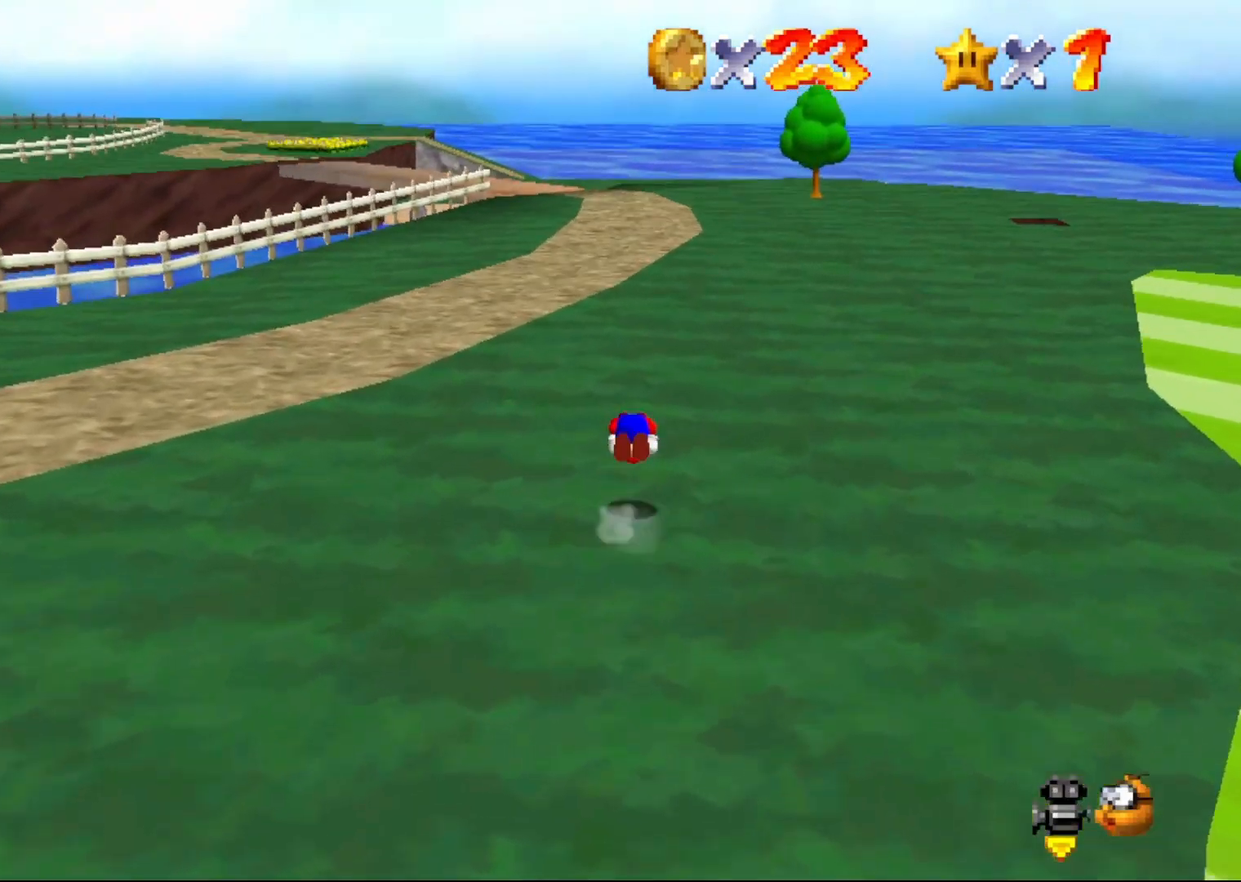
{"buttons": ["A"], "left_stick": "up", "events": [[17, "B", "up"]]}